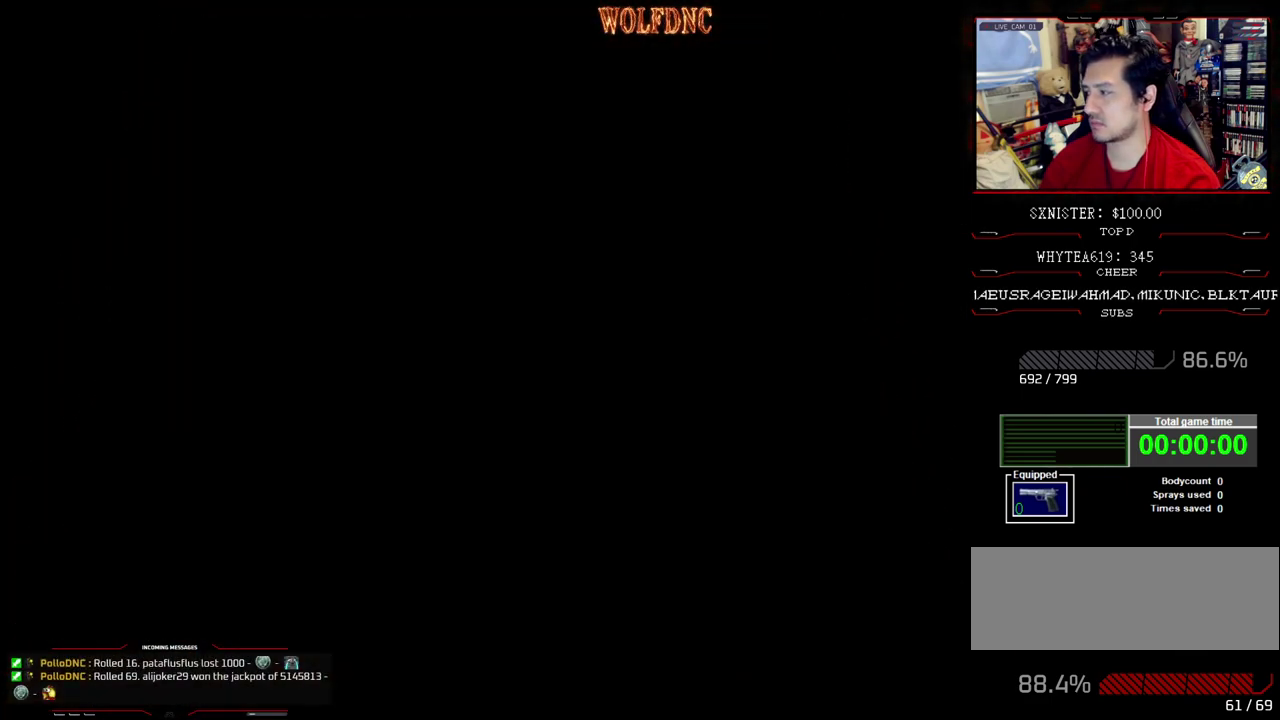
Gameplay with a controller (PlayStation layout); each line is a JSON object with the inputs held at the frame after it. "events" lists button and stick changes between this image and that frame as [ms after this image, input, new state], when the widget could be followed in between. Not read: L3 R3.
{"buttons": ["CROSS", "SQUARE", "DPAD_UP"], "events": [[17, "CROSS", "up"], [17, "SQUARE", "down"], [350, "CROSS", "down"]]}
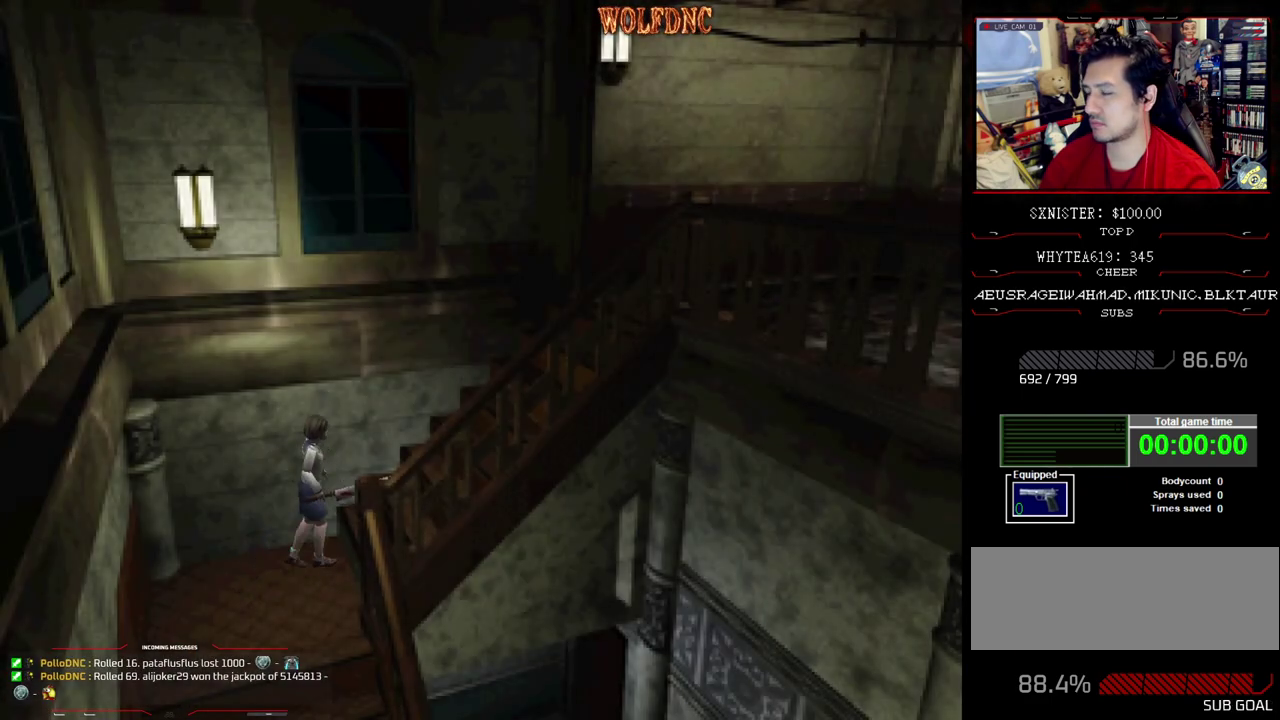
{"buttons": ["SQUARE", "DPAD_UP"], "events": [[217, "CROSS", "up"]]}
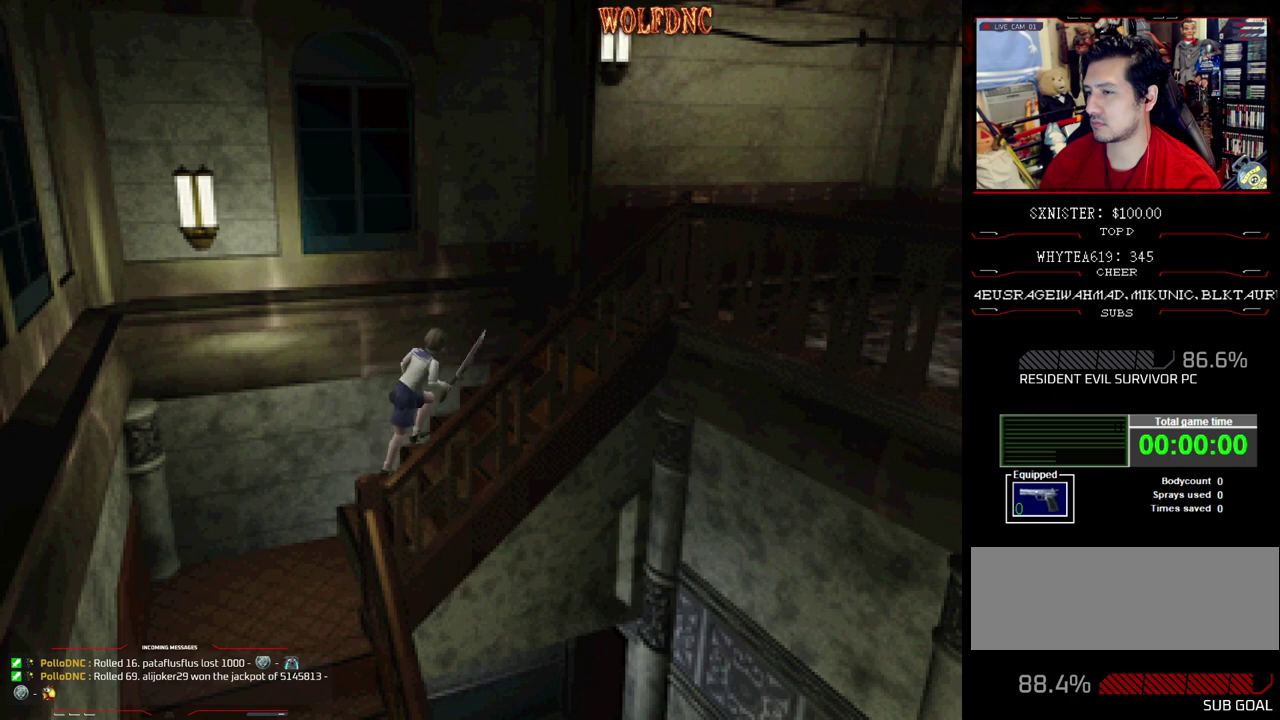
{"buttons": ["SQUARE", "DPAD_UP"], "events": []}
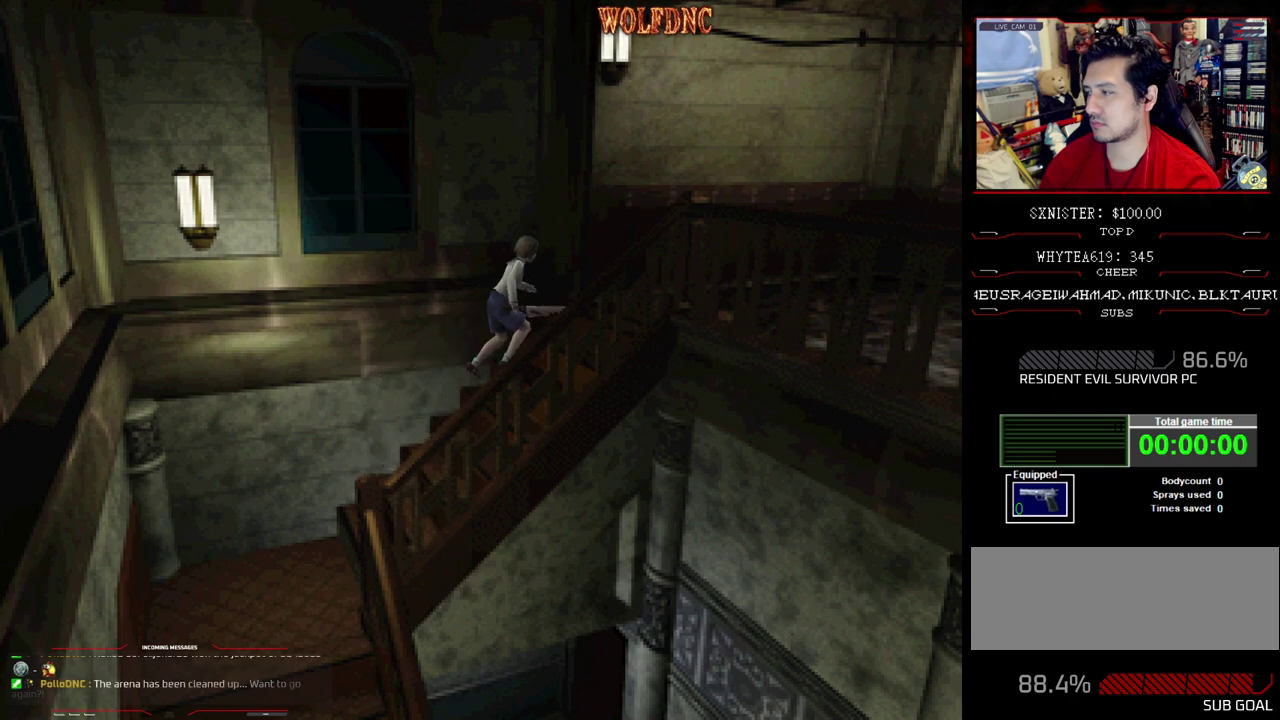
{"buttons": ["SQUARE", "DPAD_UP", "DPAD_RIGHT"], "events": [[250, "DPAD_RIGHT", "down"]]}
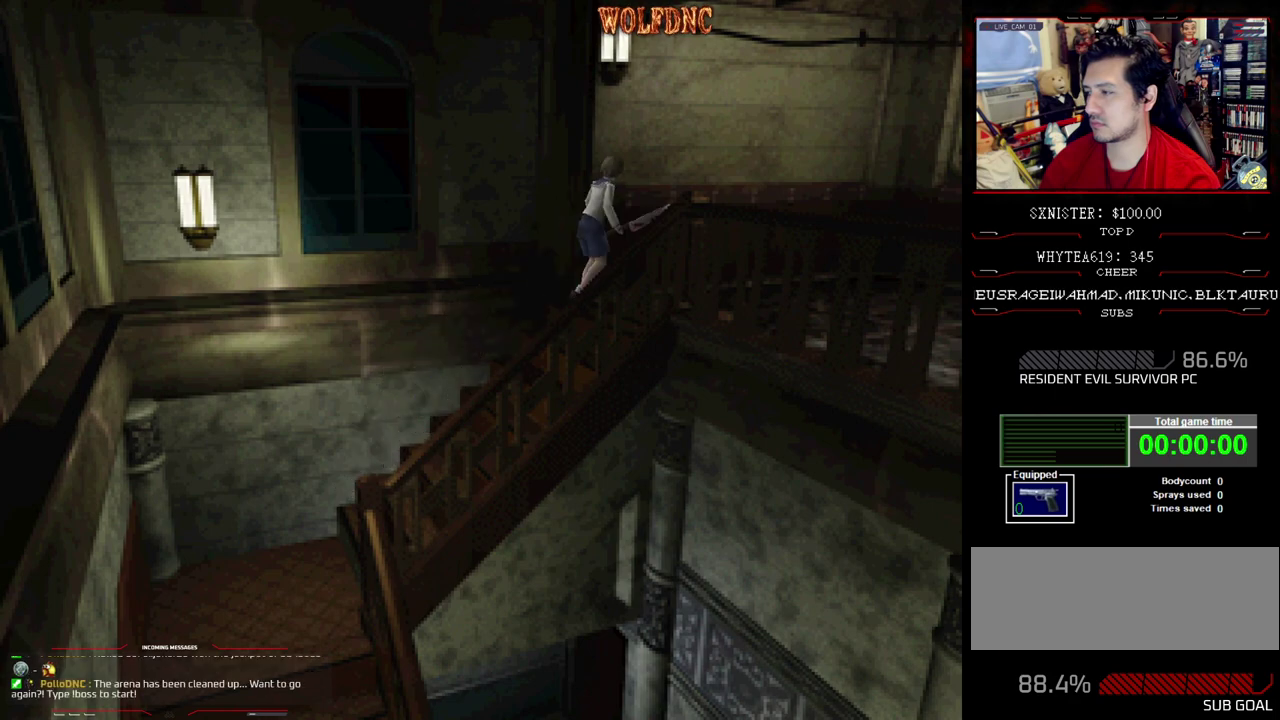
{"buttons": ["SQUARE", "DPAD_UP", "DPAD_RIGHT"], "events": []}
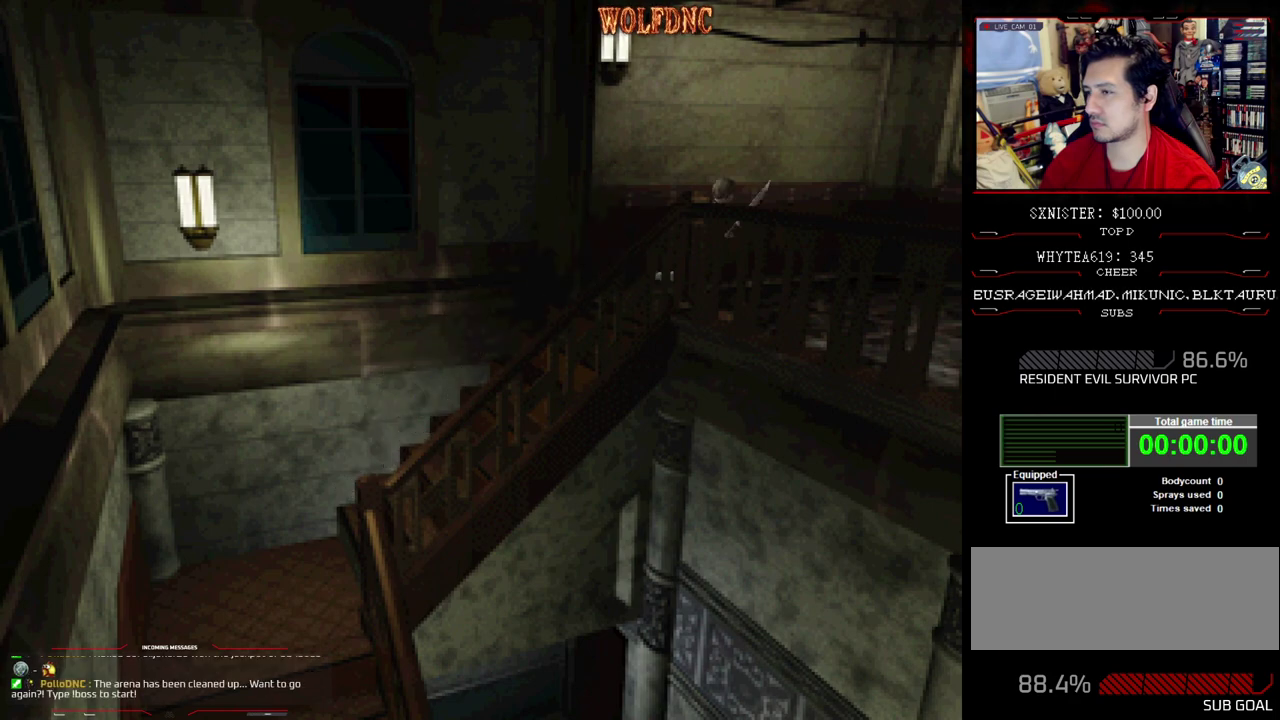
{"buttons": ["SQUARE", "DPAD_UP"], "events": [[283, "DPAD_RIGHT", "up"]]}
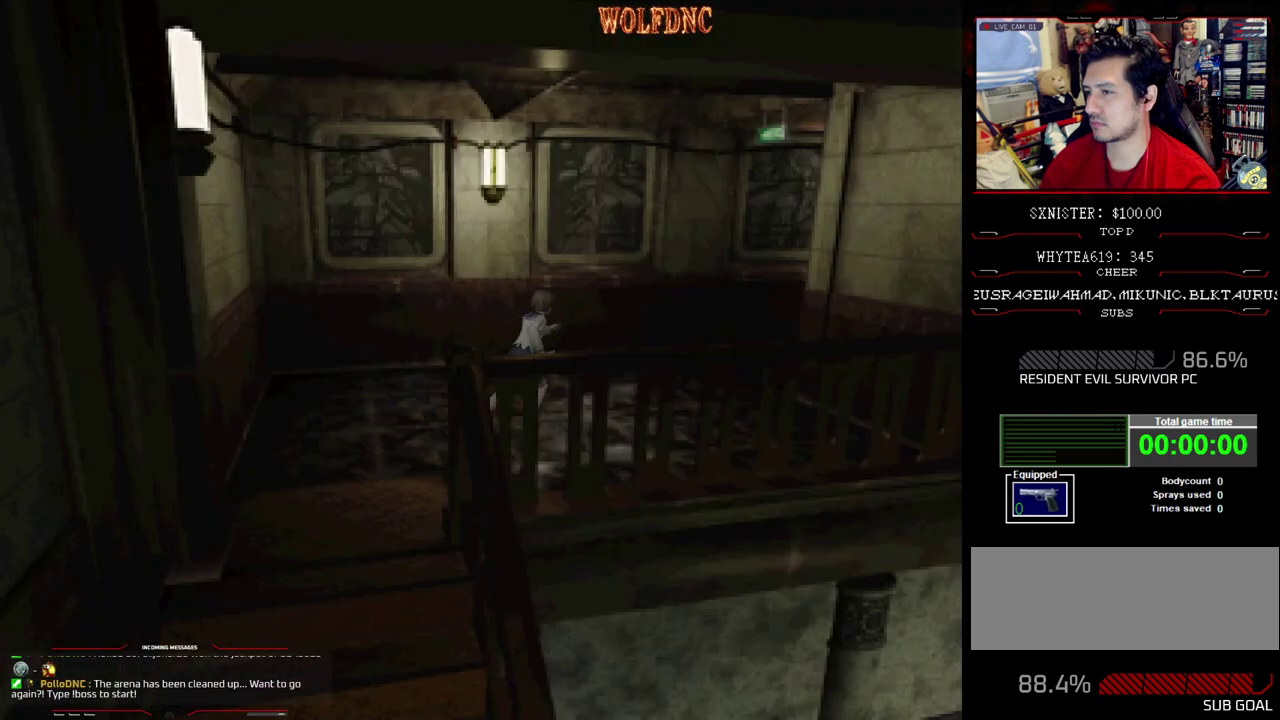
{"buttons": ["SQUARE", "DPAD_UP"], "events": []}
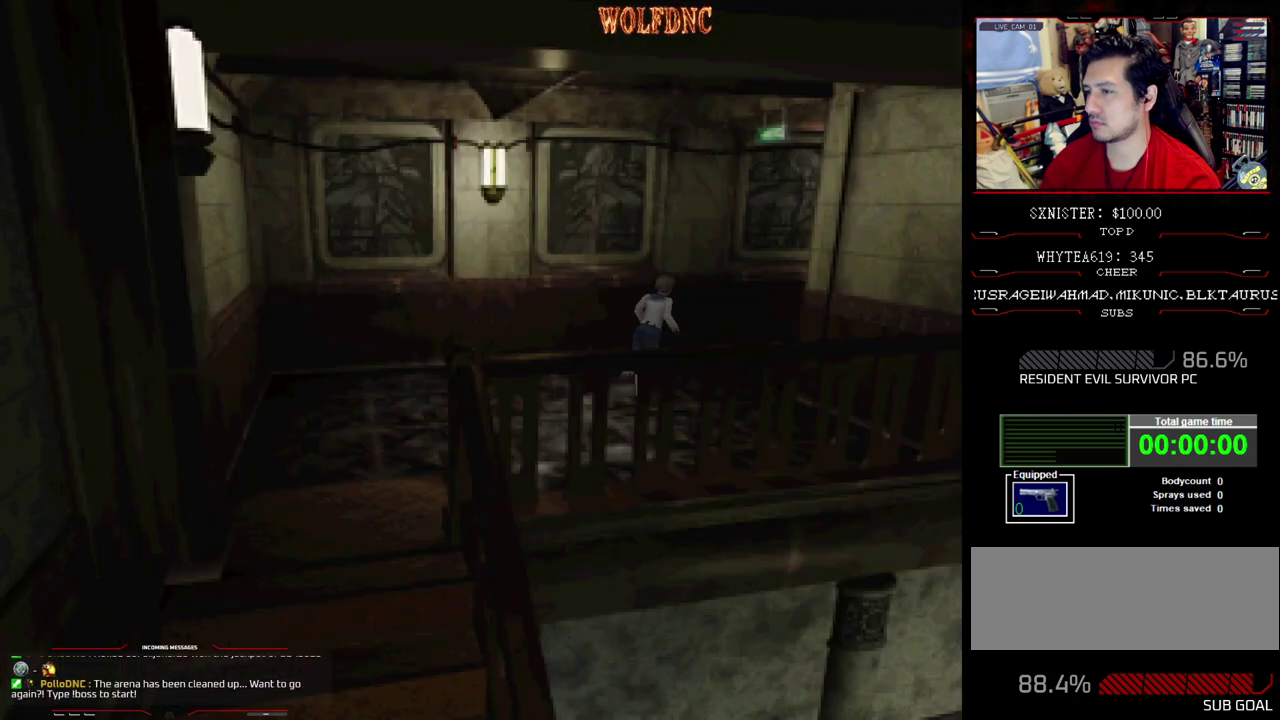
{"buttons": ["SQUARE", "DPAD_UP"], "events": [[217, "DPAD_RIGHT", "down"], [400, "DPAD_RIGHT", "up"]]}
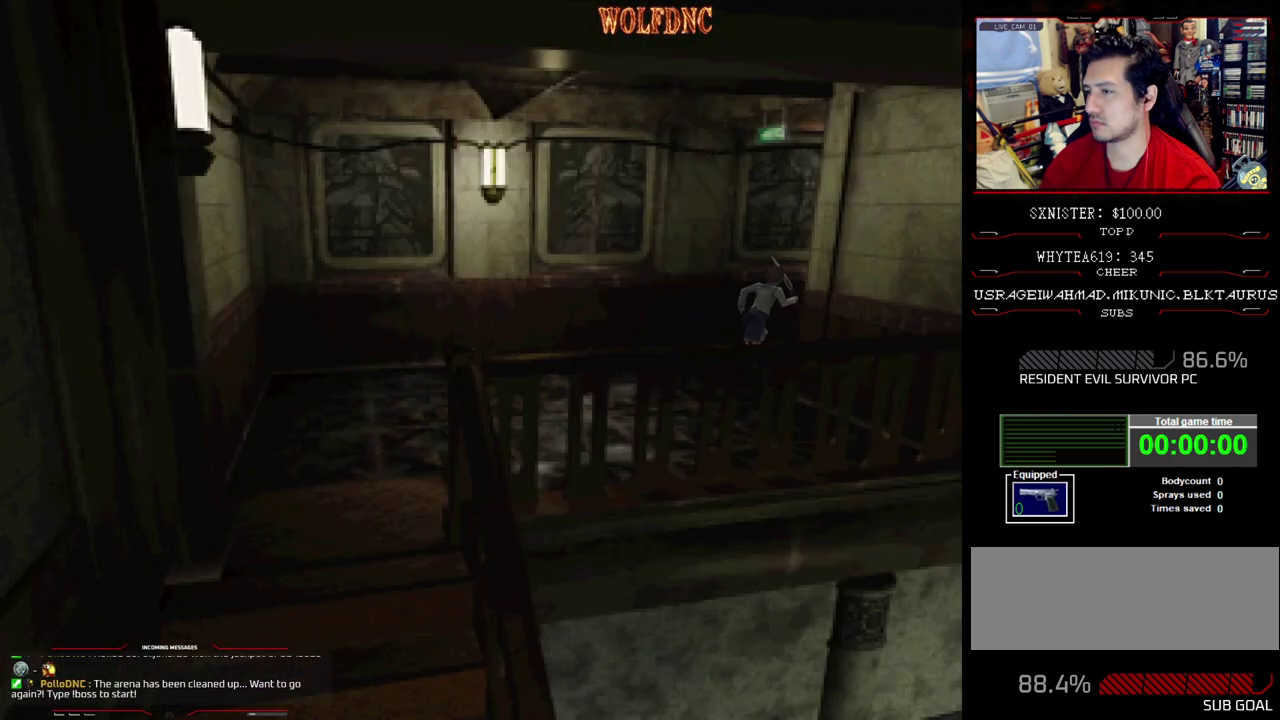
{"buttons": ["SQUARE", "DPAD_UP"], "events": []}
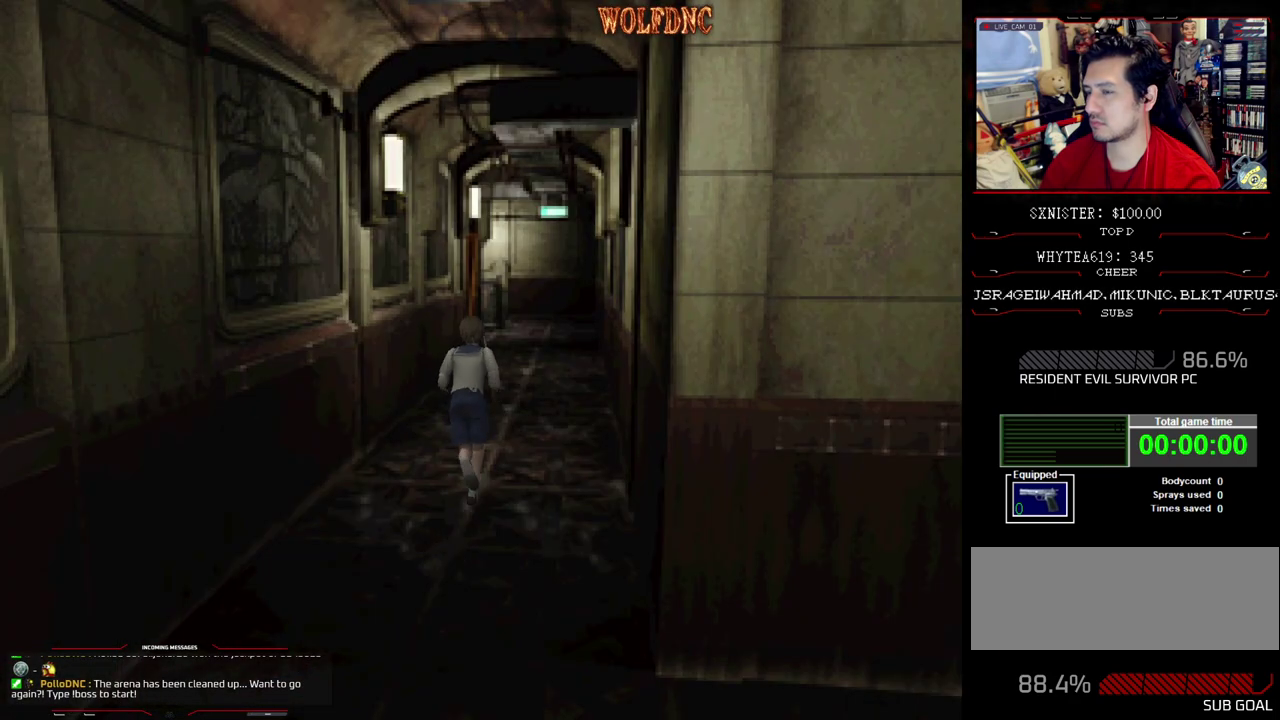
{"buttons": ["SQUARE", "DPAD_UP"], "events": []}
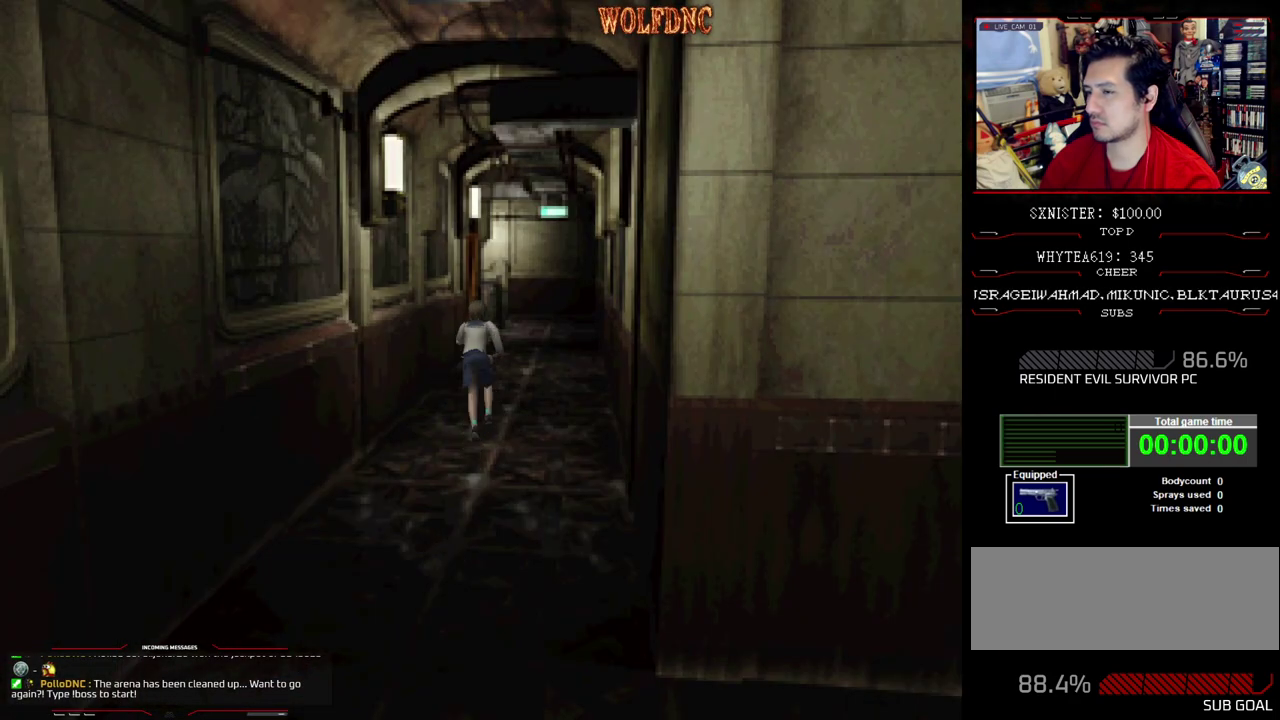
{"buttons": ["SQUARE", "DPAD_UP"], "events": []}
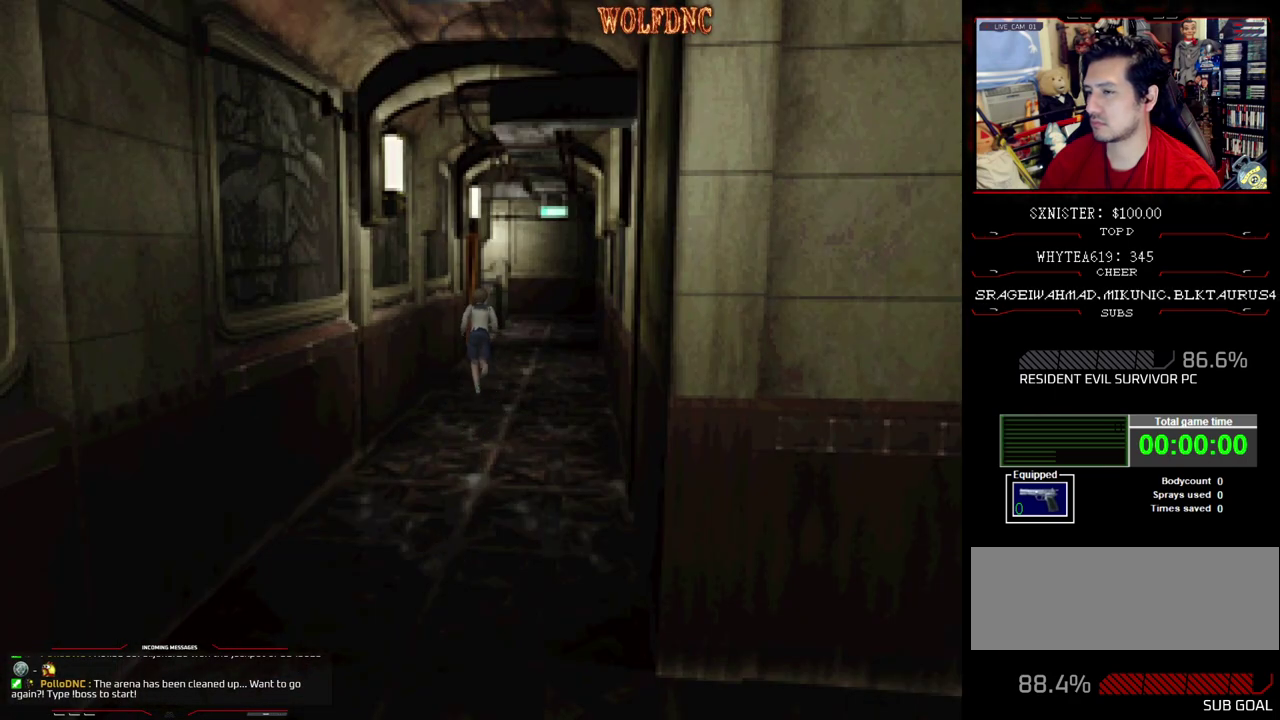
{"buttons": ["SQUARE", "DPAD_UP"], "events": []}
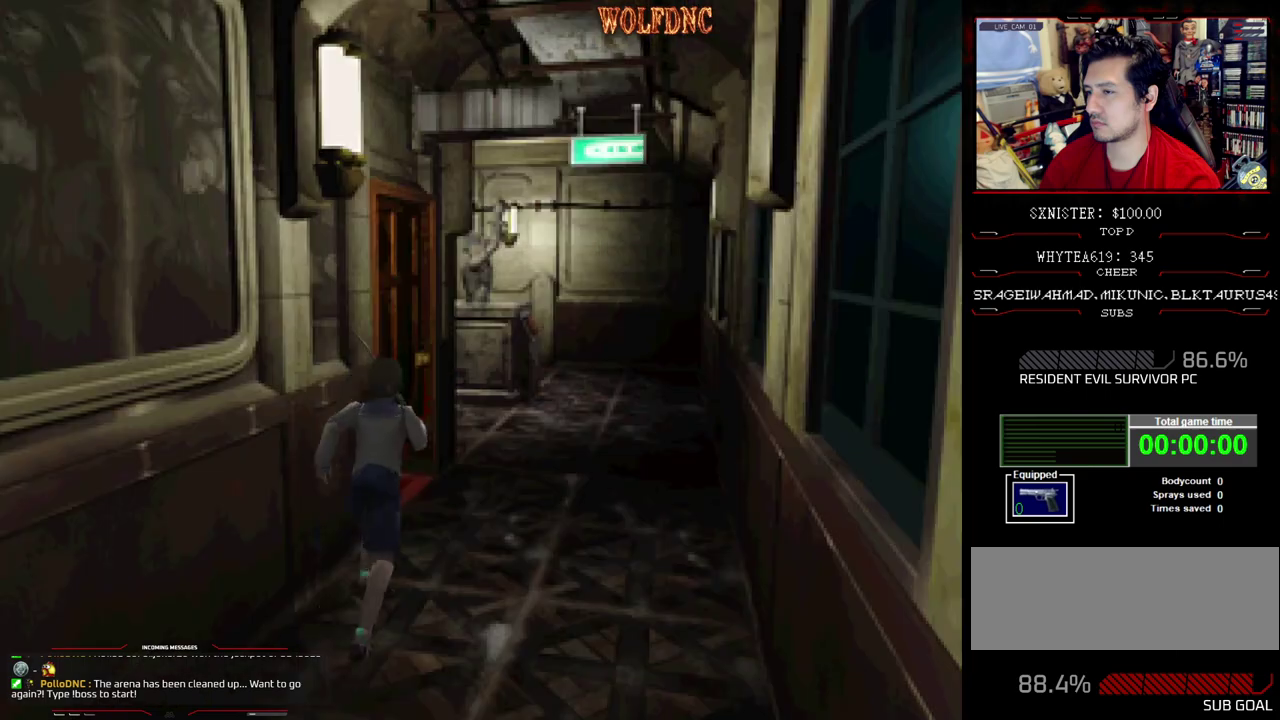
{"buttons": ["CROSS", "SQUARE", "DPAD_UP"], "events": [[67, "DPAD_LEFT", "down"], [250, "CROSS", "down"], [300, "DPAD_LEFT", "up"]]}
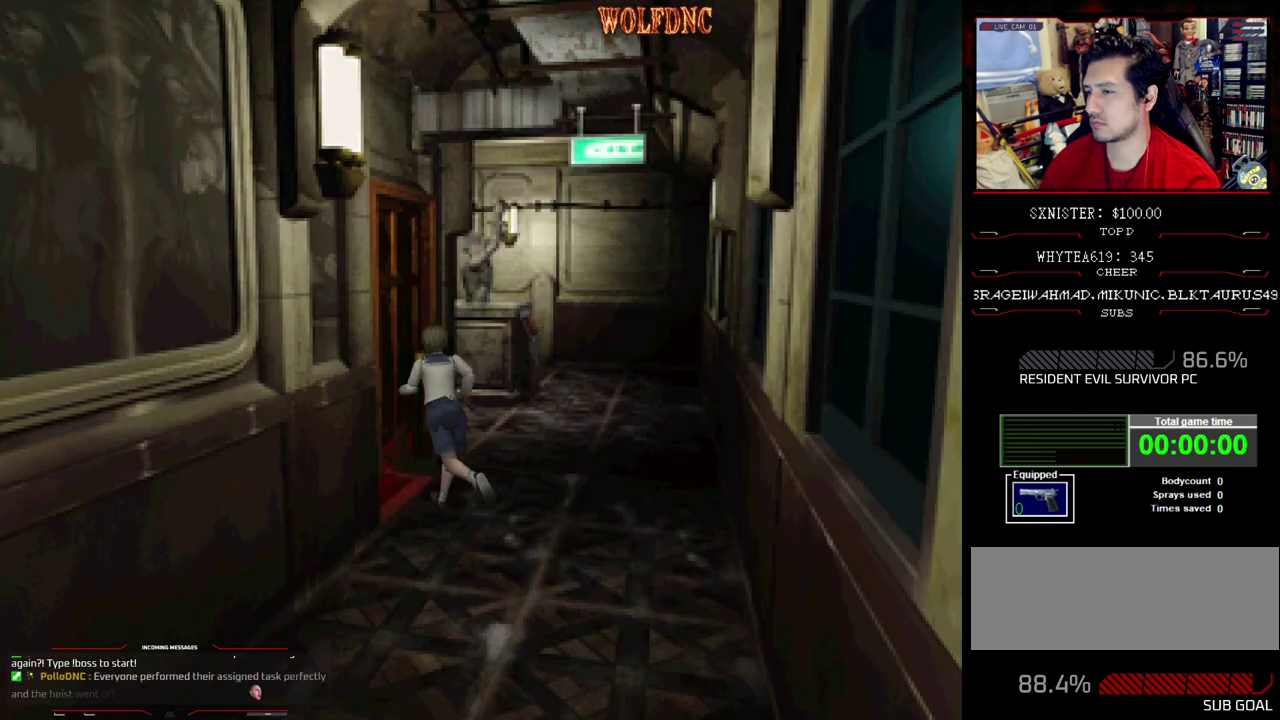
{"buttons": ["SQUARE", "DPAD_UP", "DPAD_RIGHT"], "events": [[83, "DPAD_RIGHT", "down"], [133, "CROSS", "up"], [267, "CROSS", "down"], [417, "CROSS", "up"]]}
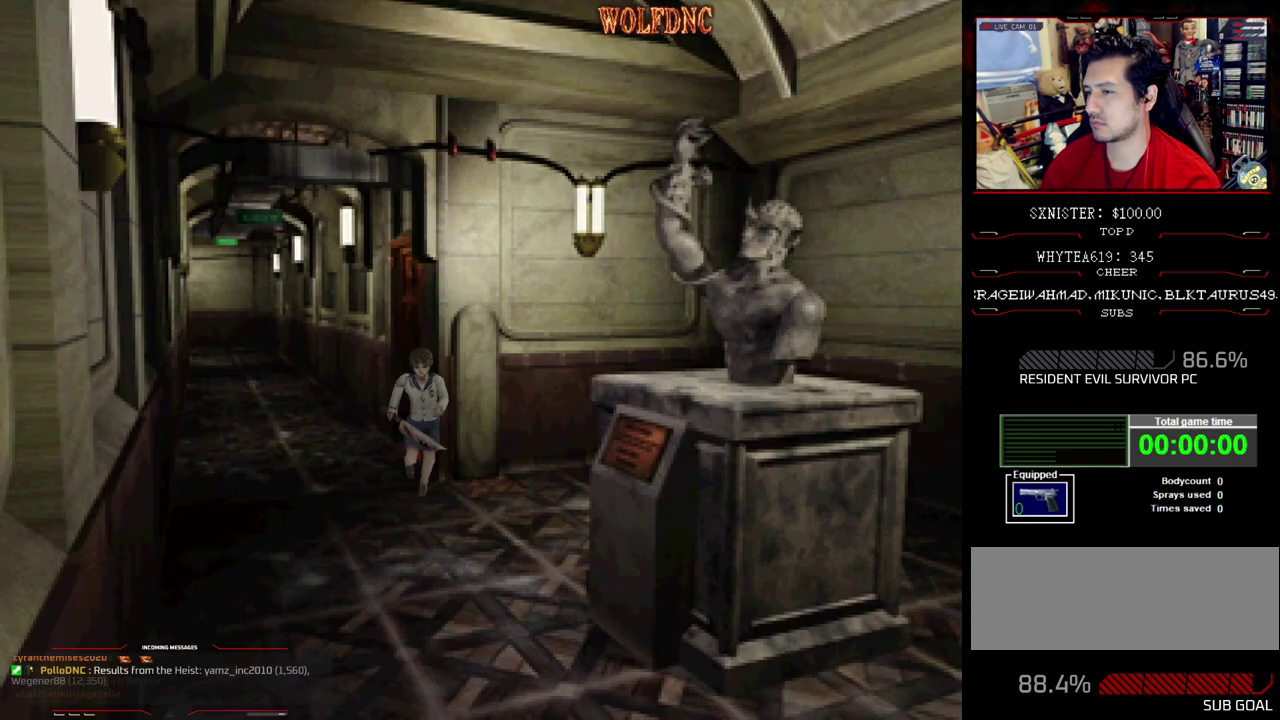
{"buttons": ["SQUARE", "DPAD_UP", "DPAD_LEFT"], "events": [[100, "DPAD_RIGHT", "up"], [233, "DPAD_LEFT", "down"]]}
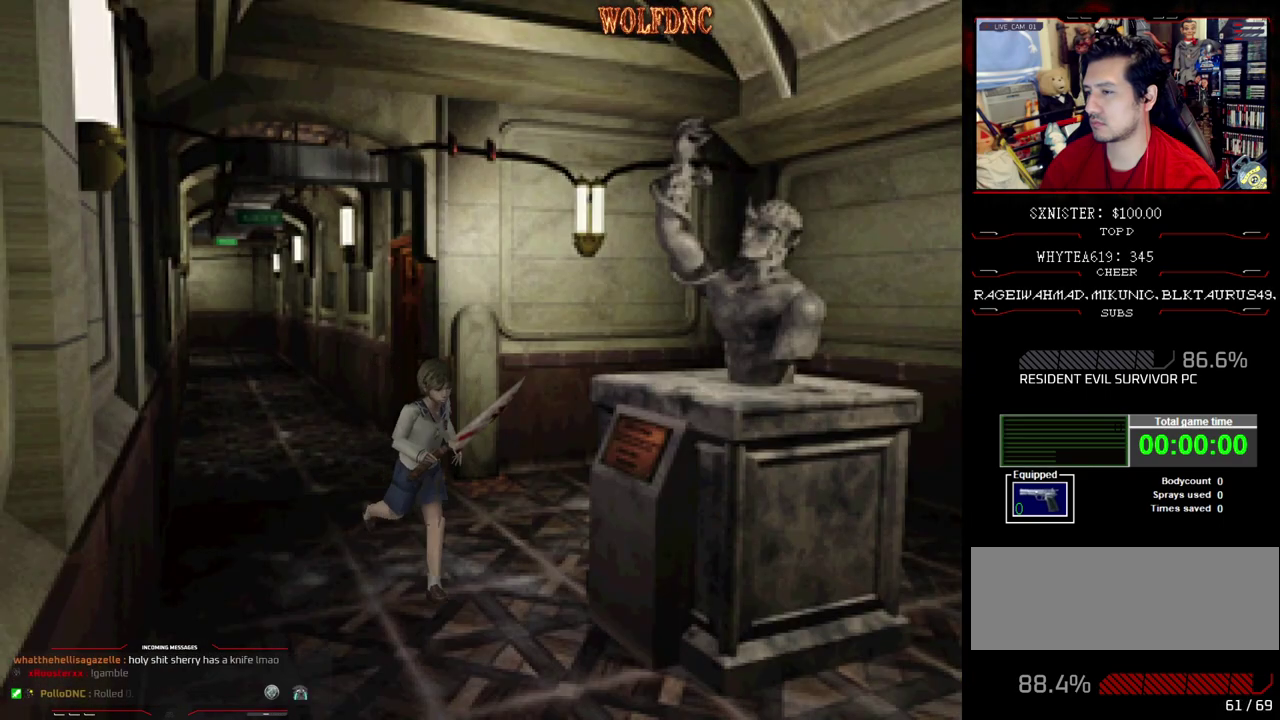
{"buttons": ["SQUARE", "DPAD_UP", "DPAD_LEFT"], "events": [[67, "DPAD_LEFT", "up"], [350, "DPAD_LEFT", "down"]]}
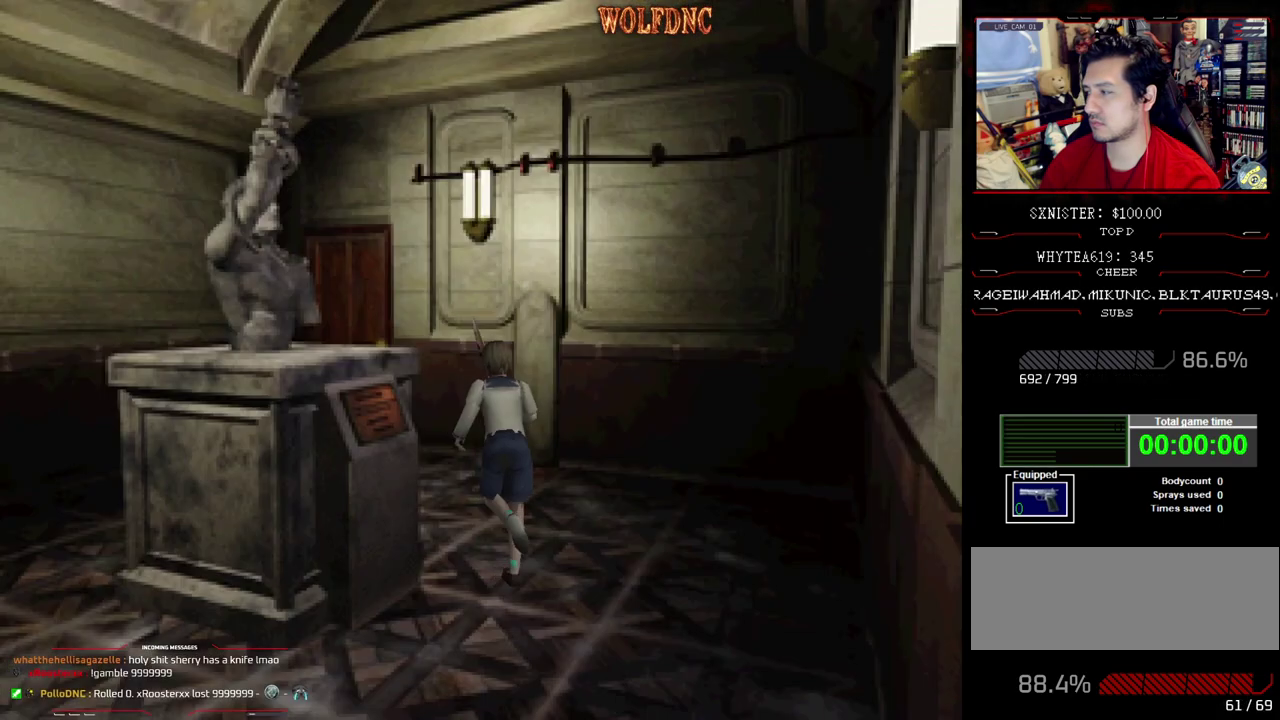
{"buttons": ["SQUARE", "DPAD_UP"], "events": [[83, "DPAD_LEFT", "up"]]}
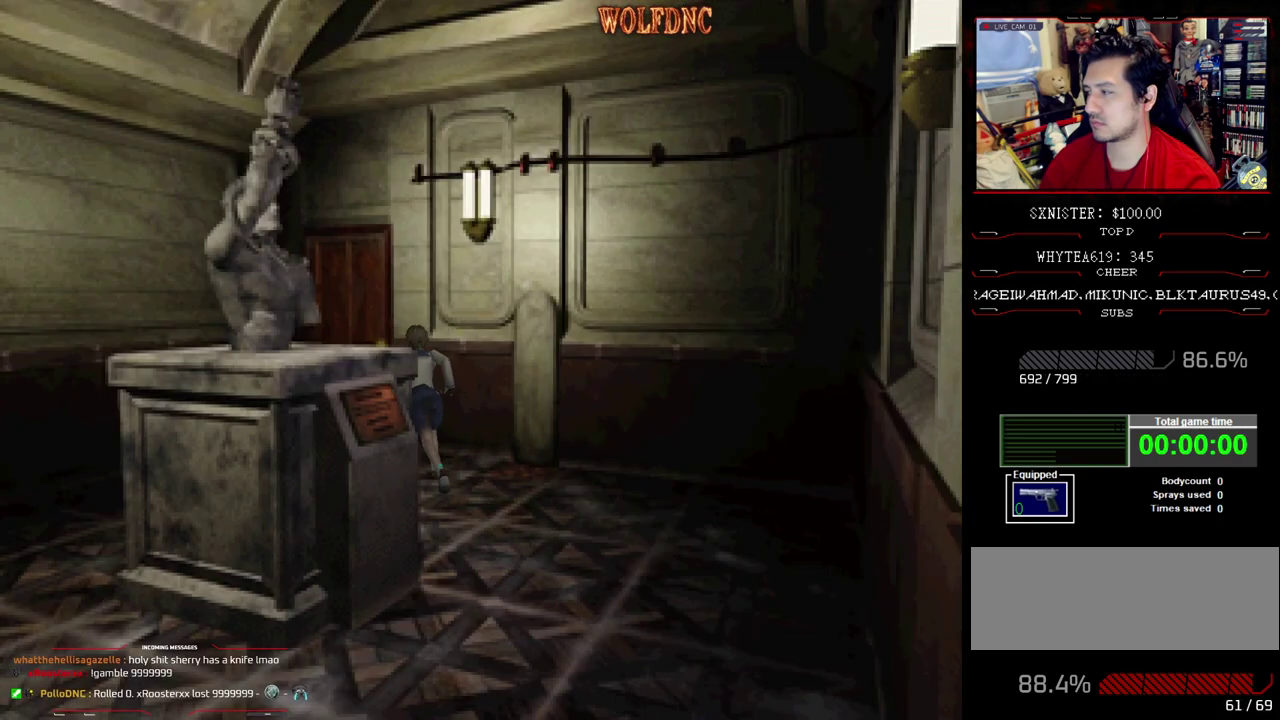
{"buttons": ["CROSS", "SQUARE", "DPAD_UP"], "events": [[233, "DPAD_RIGHT", "down"], [283, "CROSS", "down"], [333, "DPAD_RIGHT", "up"], [383, "CROSS", "up"], [433, "CROSS", "down"]]}
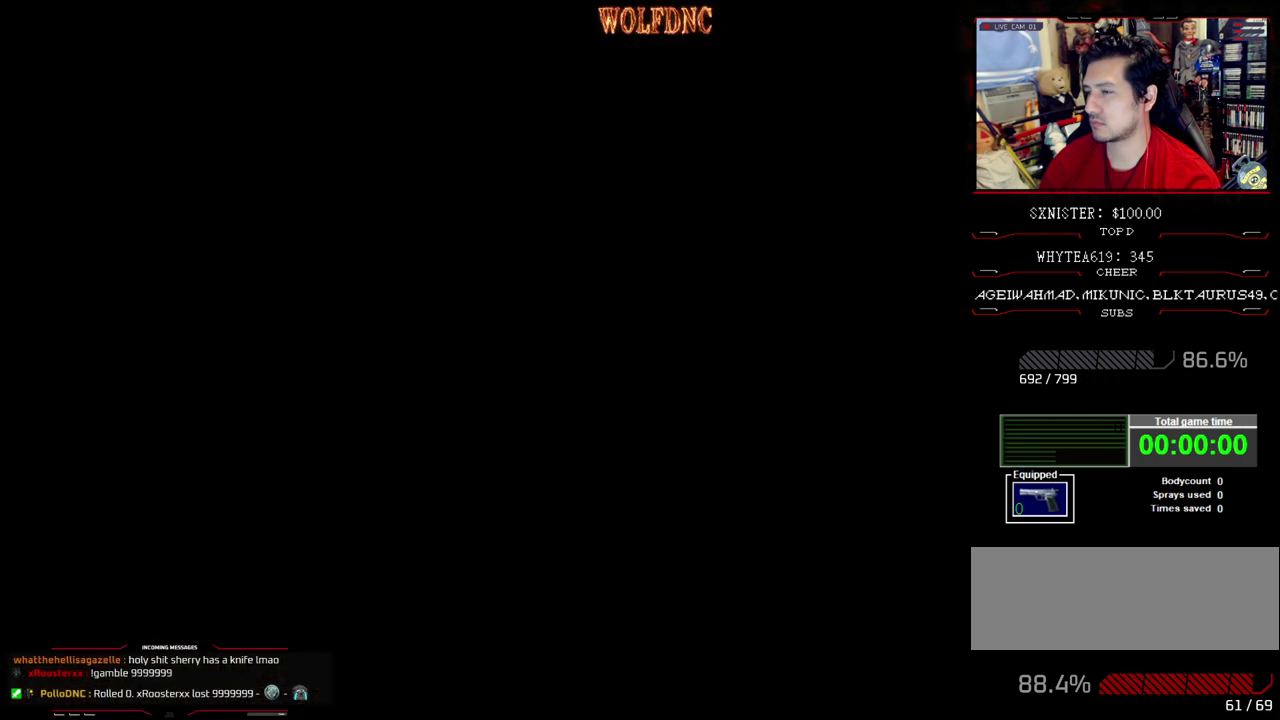
{"buttons": ["DPAD_UP"], "events": [[17, "CROSS", "up"], [67, "CROSS", "down"], [167, "CROSS", "up"], [250, "SQUARE", "up"]]}
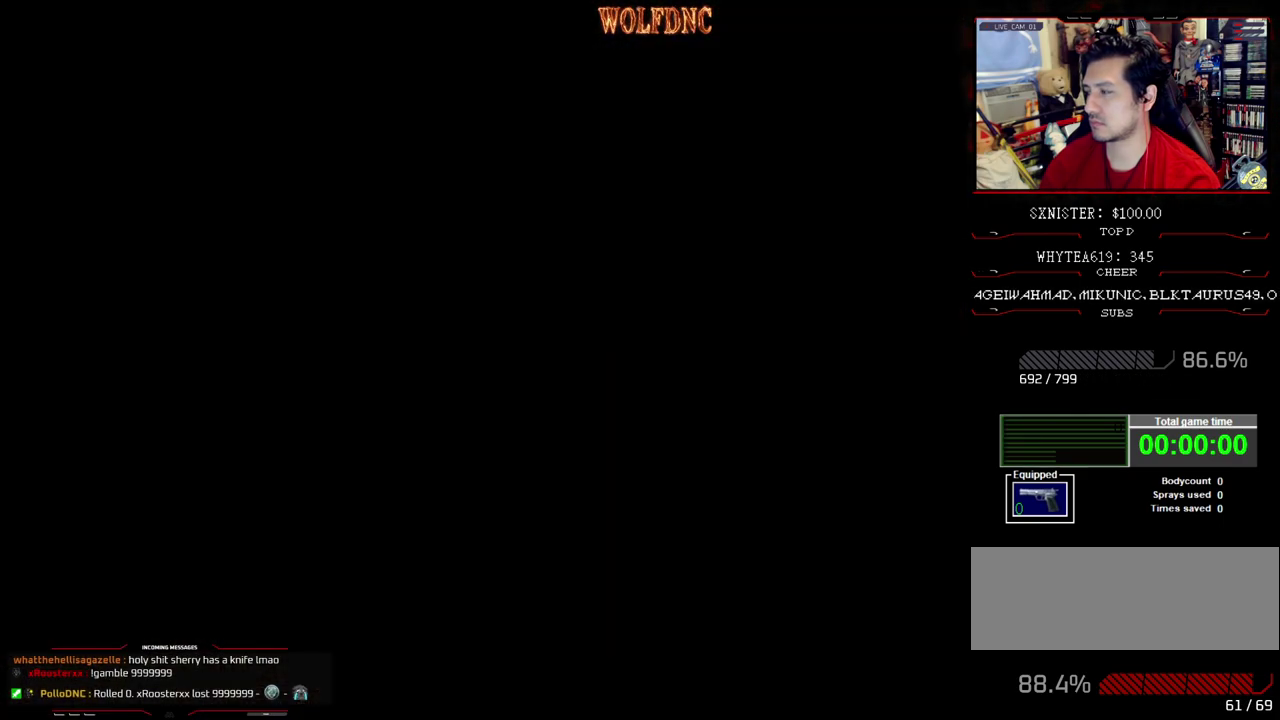
{"buttons": ["DPAD_UP"], "events": []}
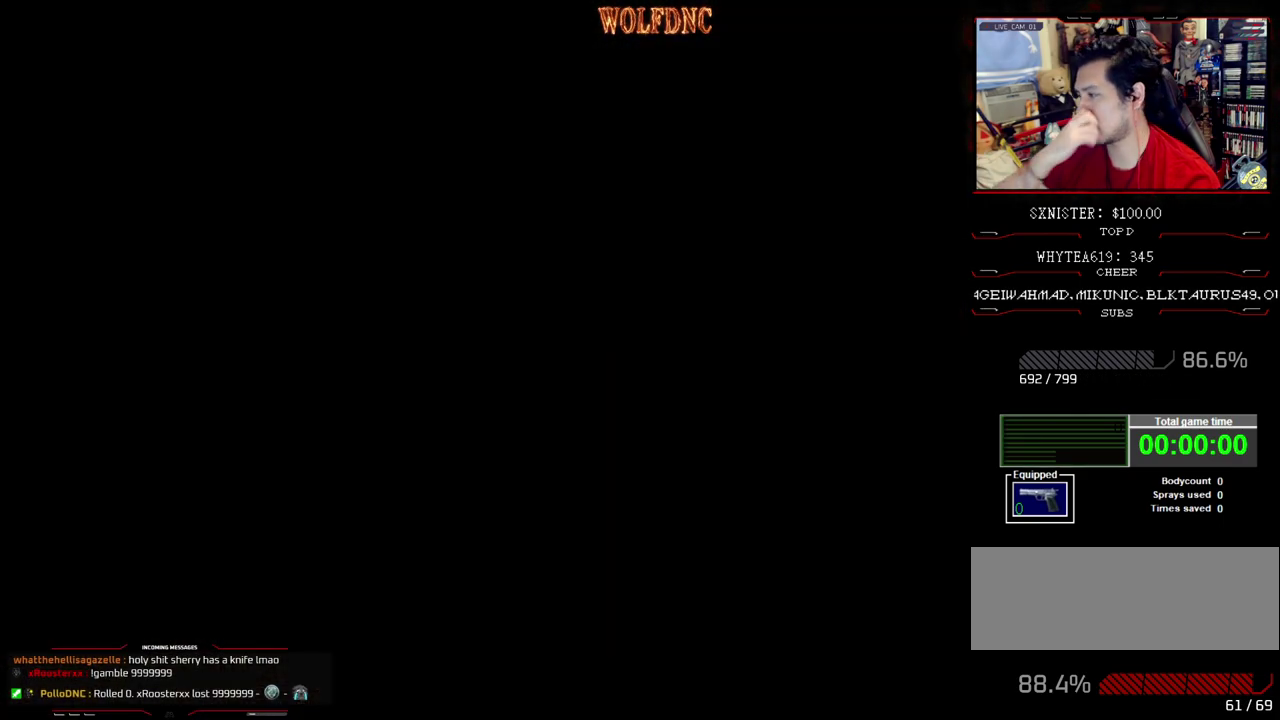
{"buttons": ["DPAD_UP"], "events": []}
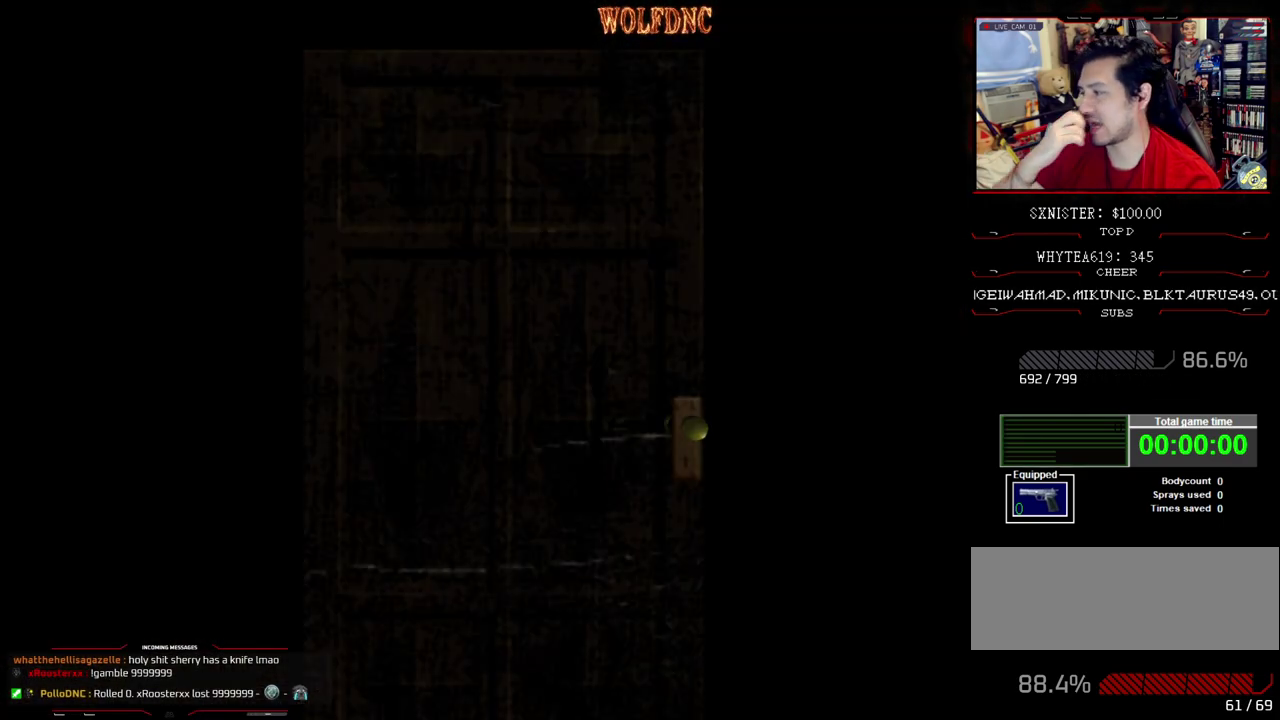
{"buttons": ["DPAD_UP"], "events": []}
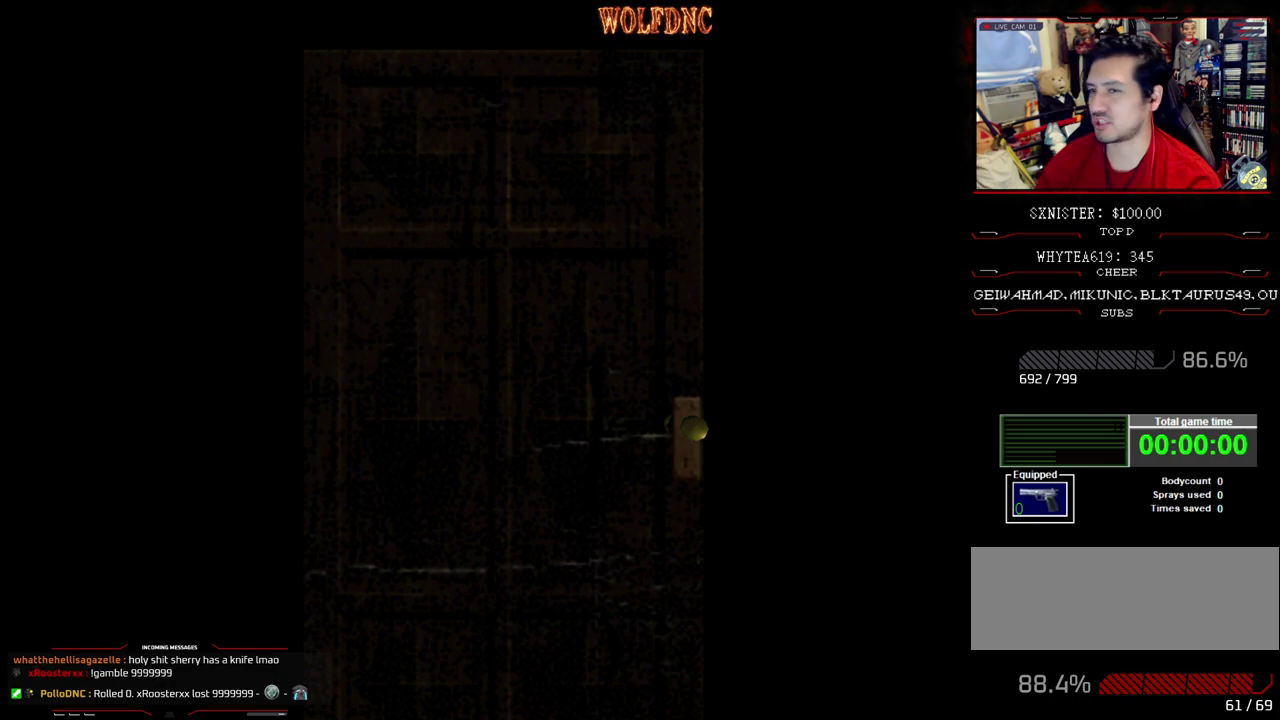
{"buttons": ["CROSS", "DPAD_UP"], "events": [[500, "CROSS", "down"]]}
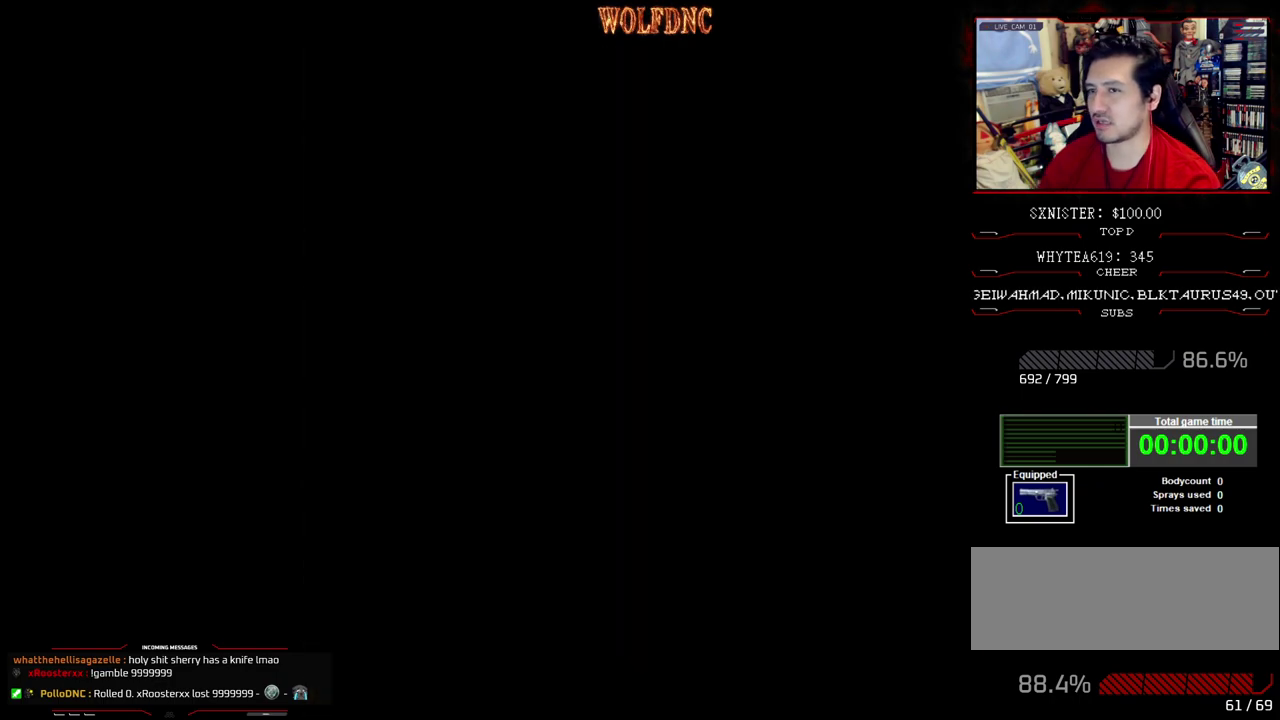
{"buttons": ["SQUARE", "DPAD_UP", "DPAD_LEFT"], "events": [[100, "CROSS", "up"], [100, "DPAD_LEFT", "down"], [183, "SQUARE", "down"]]}
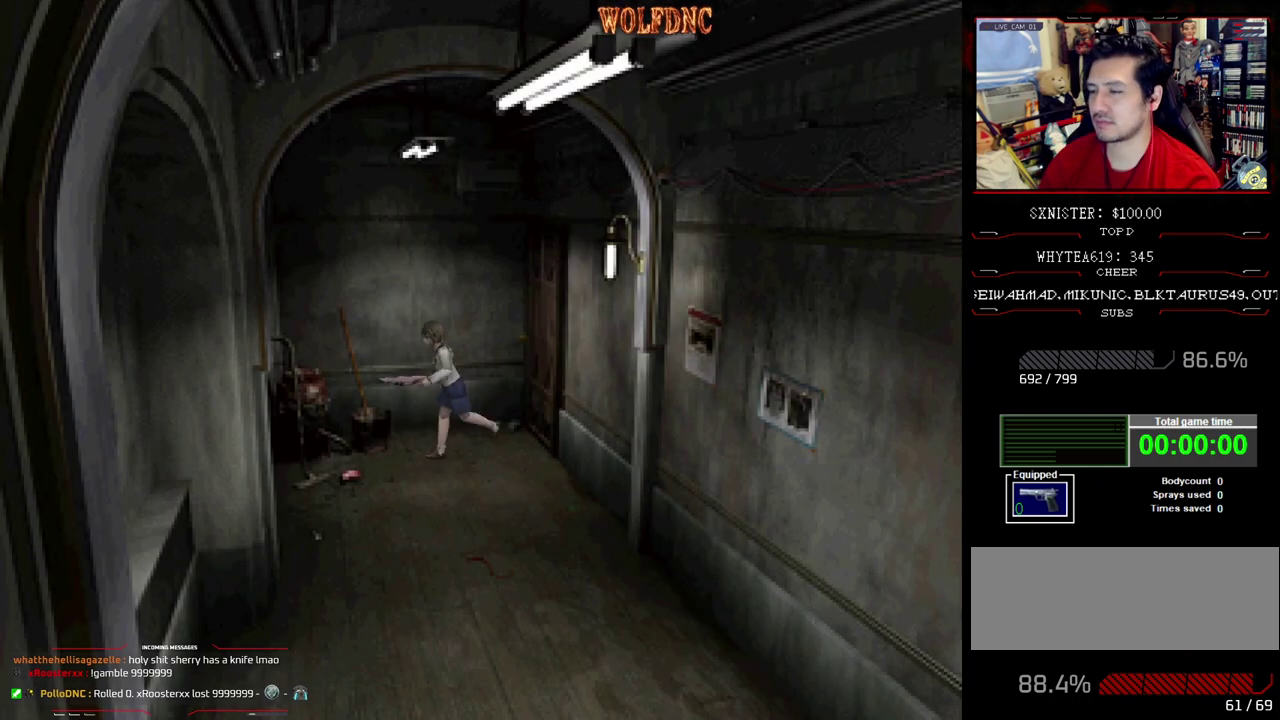
{"buttons": ["SQUARE", "DPAD_UP", "DPAD_LEFT"], "events": []}
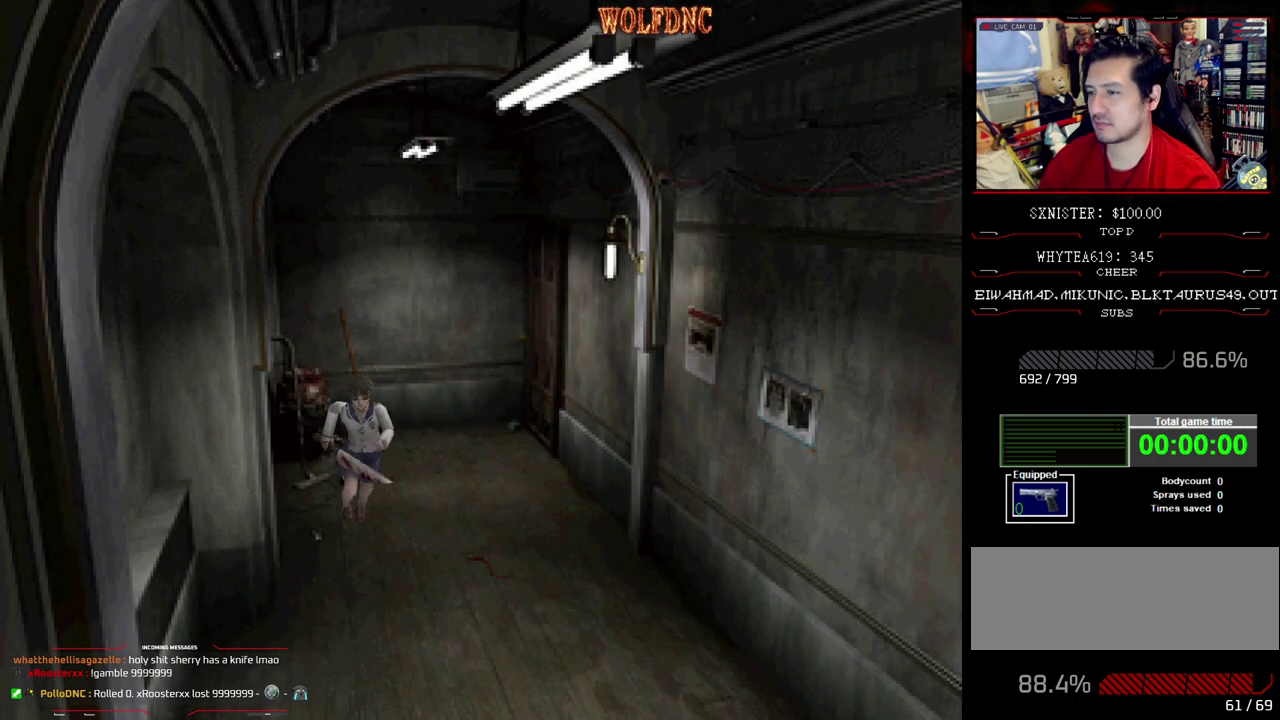
{"buttons": ["SQUARE", "DPAD_UP"], "events": [[217, "DPAD_LEFT", "up"], [417, "DPAD_RIGHT", "down"], [500, "DPAD_RIGHT", "up"]]}
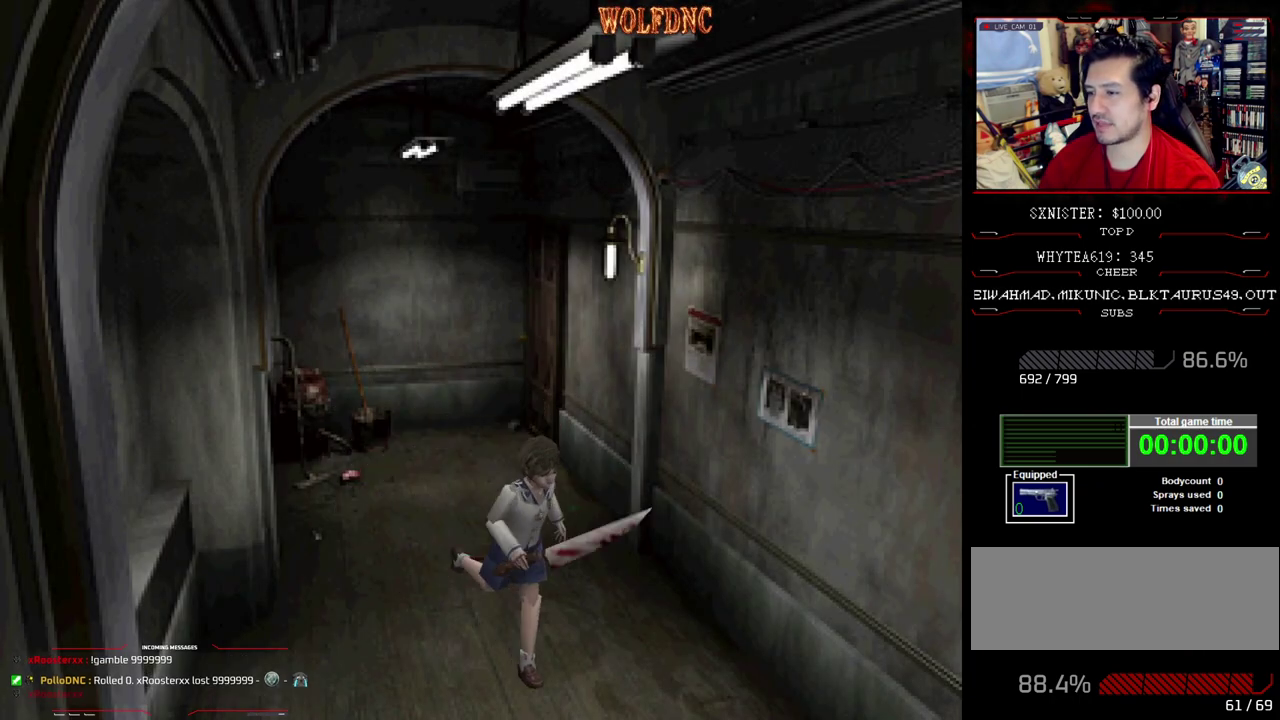
{"buttons": ["SQUARE", "DPAD_UP", "DPAD_LEFT"], "events": [[467, "DPAD_LEFT", "down"]]}
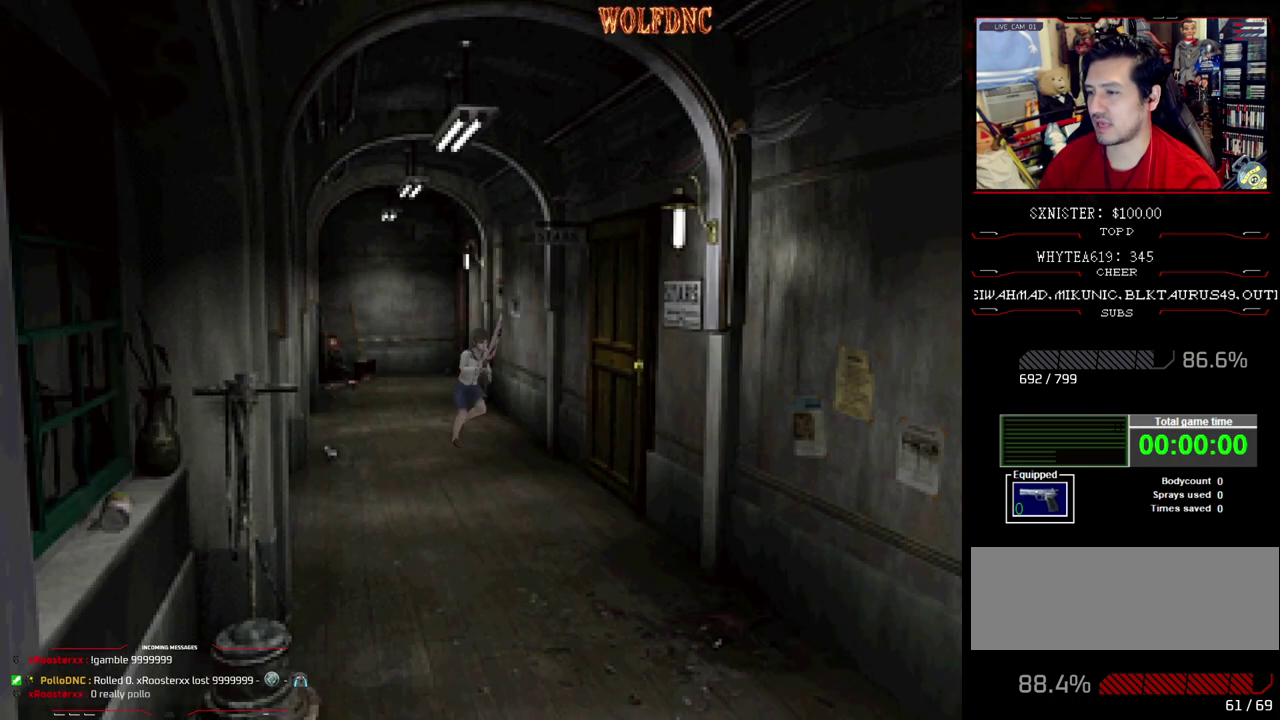
{"buttons": ["CROSS", "SQUARE", "DPAD_UP"], "events": [[150, "DPAD_LEFT", "up"], [250, "CROSS", "down"], [350, "CROSS", "up"], [400, "CROSS", "down"]]}
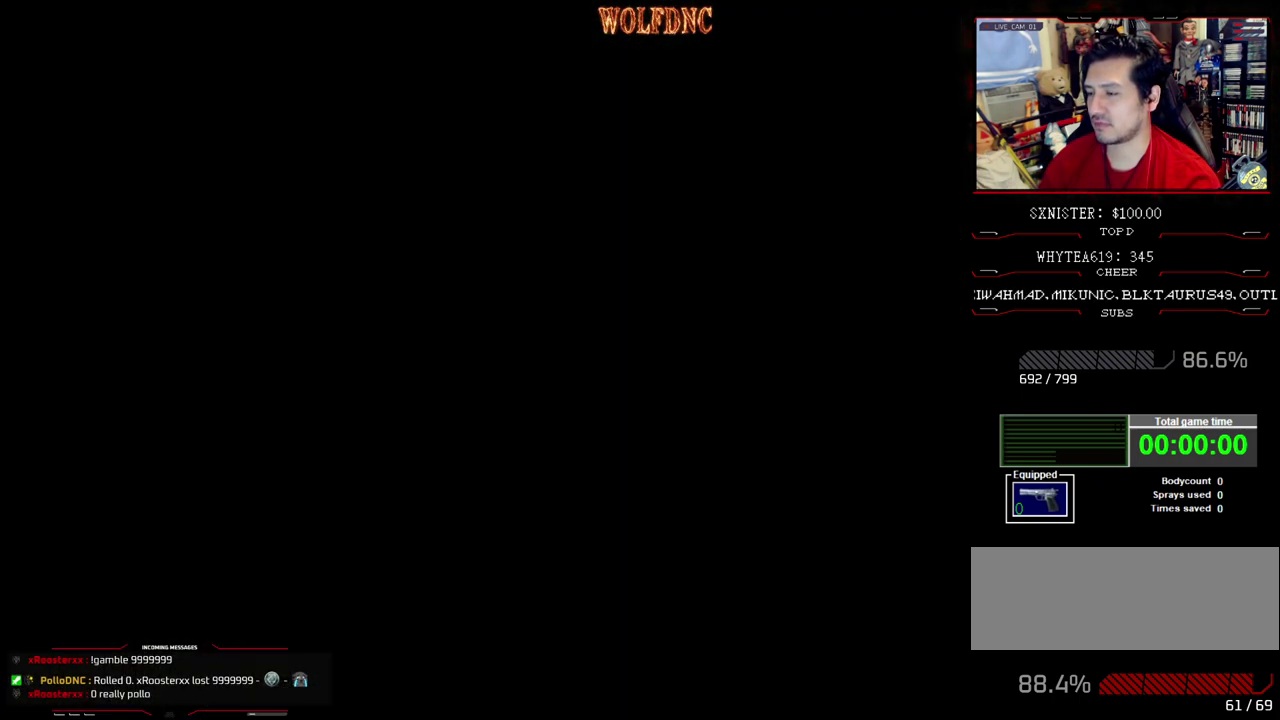
{"buttons": [], "events": [[83, "CROSS", "up"], [133, "SQUARE", "up"], [167, "CROSS", "down"], [217, "CROSS", "up"], [217, "DPAD_UP", "up"]]}